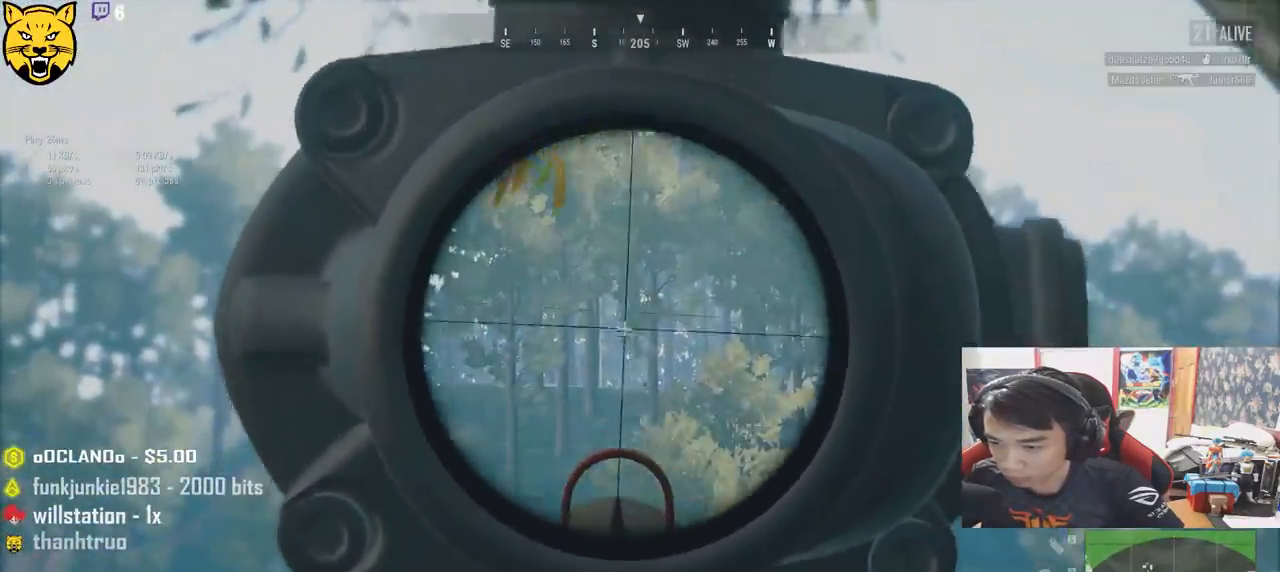
Gameplay with keyboard and mouse; each line is a JSON object with the keys and mouse buttons held at the frame after it. "events" lists presses ("down") and releases ("up") of "a", "c", "ctrl", "d", "e", "f", "q", "r", "s", "shift", "space", "tab", "v", "w", "x", "z", "mouse_left", "mouse_wheel" and "mouse_right" between this image and that frame as [ms after this image, input, new state], when the widget could be followed in between. "mouse_left", "mouse_wheel", "mouse_right" = the "left", "wheel", "right" buttons of the "mouse" list. No other keys are recorded. "wheel" means that the mouse wheel is clicked or scrolled. Mouse movement is not recorded.
{"keys": ["r", "w"], "mouse": [], "events": [[84, "w", "down"], [184, "d", "up"], [234, "mouse_right", "down"], [317, "mouse_right", "up"], [334, "ctrl", "down"], [500, "ctrl", "up"], [500, "r", "down"]]}
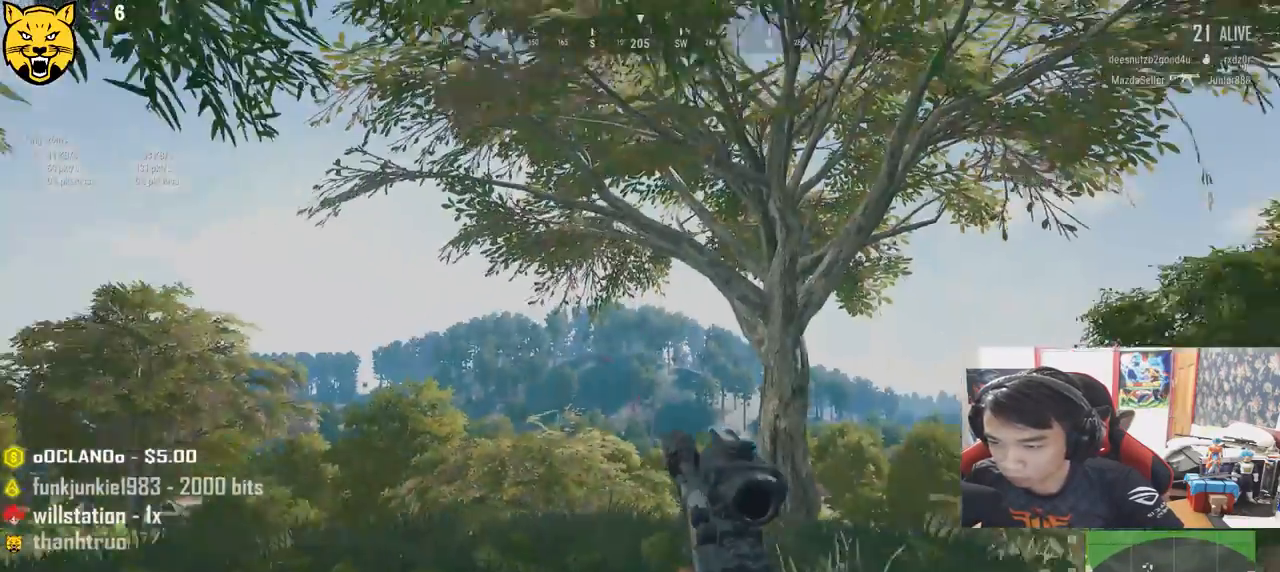
{"keys": ["a", "w"], "mouse": [], "events": [[100, "r", "up"], [134, "r", "down"], [200, "r", "up"], [267, "r", "down"], [367, "a", "down"], [367, "r", "up"], [417, "r", "down"], [500, "r", "up"]]}
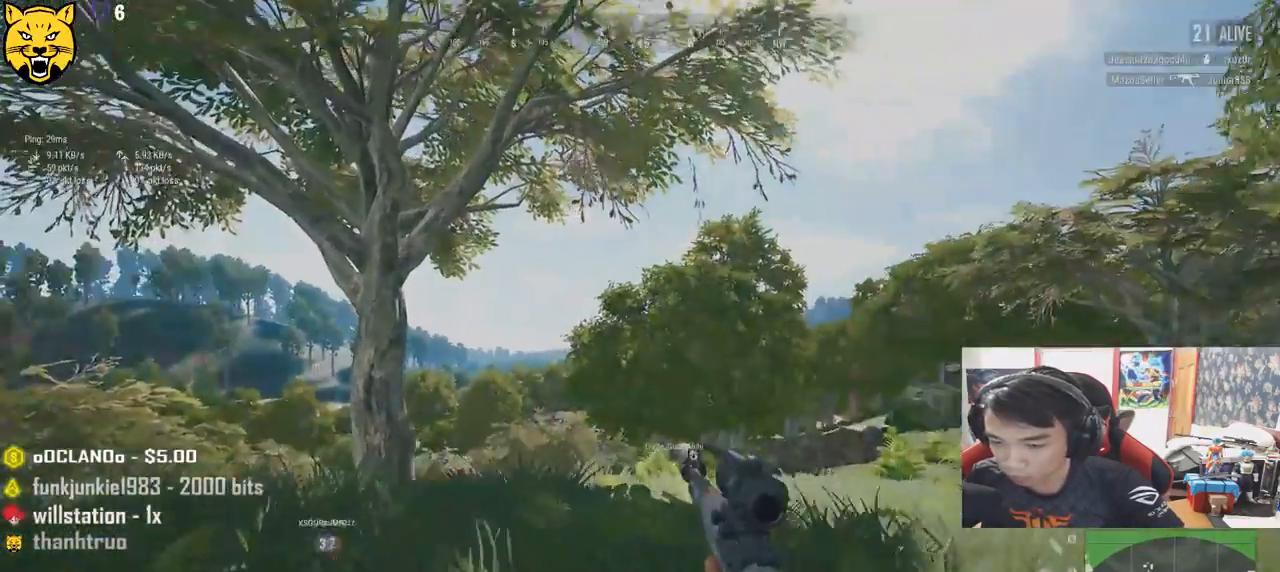
{"keys": ["d", "s"], "mouse": [], "events": [[34, "w", "up"], [184, "s", "down"], [300, "a", "up"], [300, "d", "down"]]}
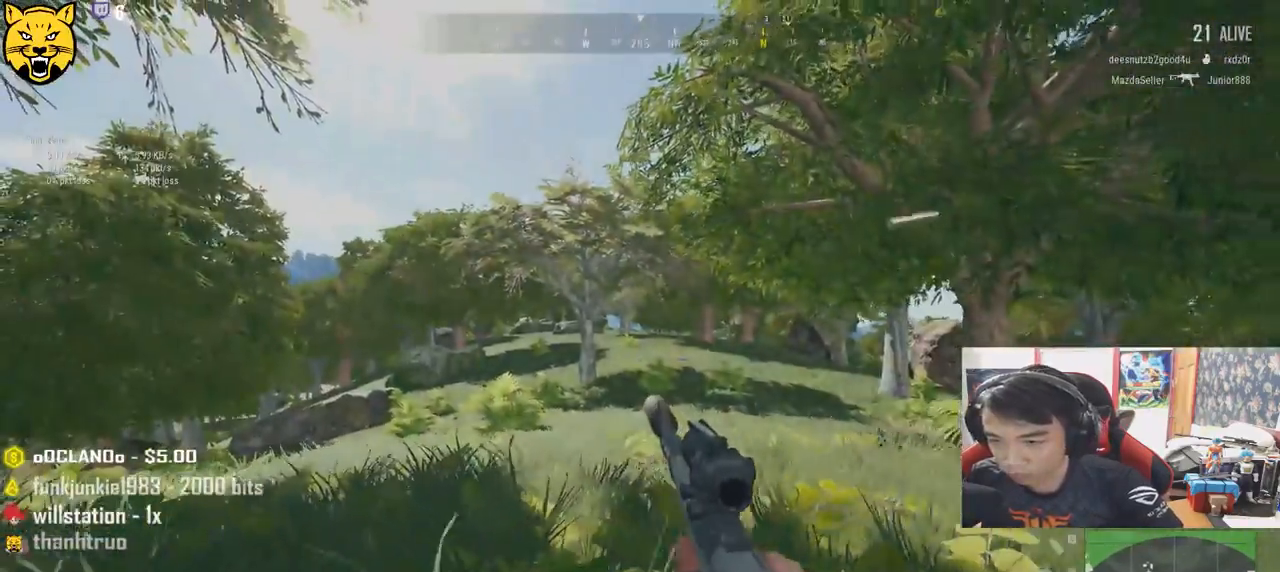
{"keys": ["a", "w"], "mouse": [], "events": [[134, "s", "up"], [267, "w", "down"], [384, "a", "down"], [400, "d", "up"]]}
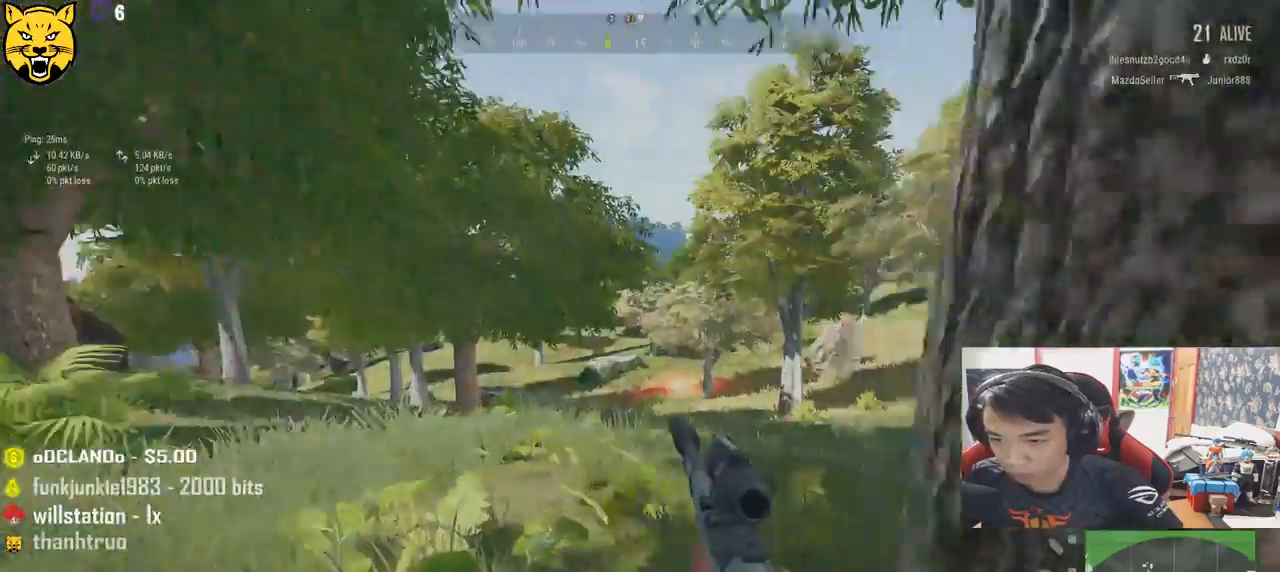
{"keys": ["a", "s"], "mouse": [], "events": [[234, "w", "up"], [367, "s", "down"]]}
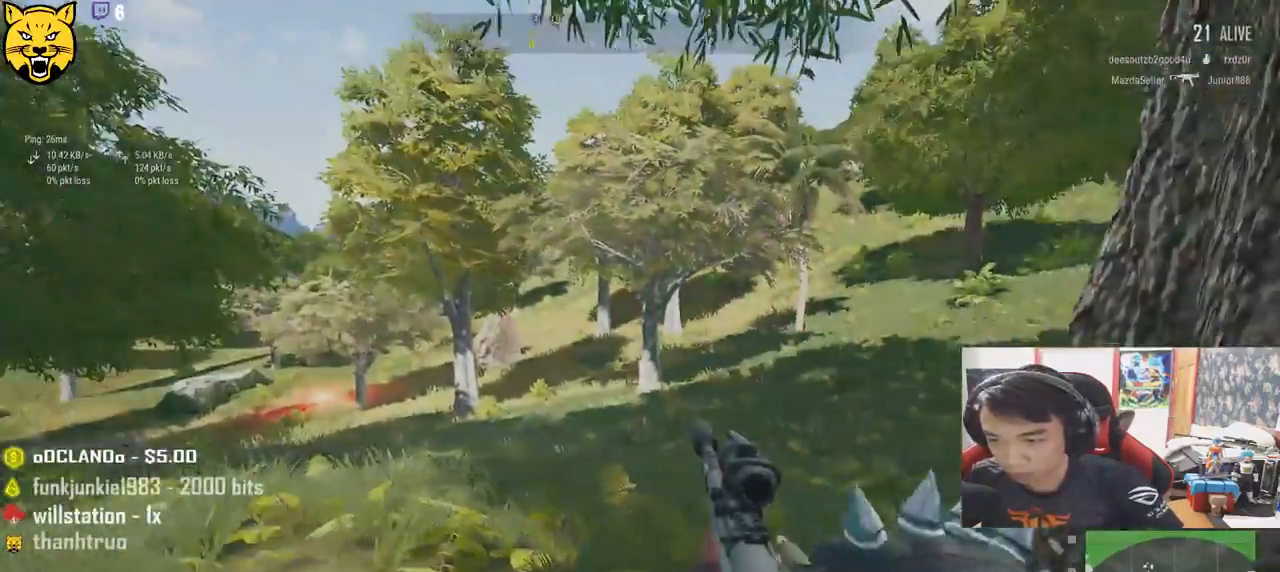
{"keys": ["d", "w"], "mouse": [], "events": [[17, "a", "up"], [34, "d", "down"], [150, "s", "up"], [284, "w", "down"]]}
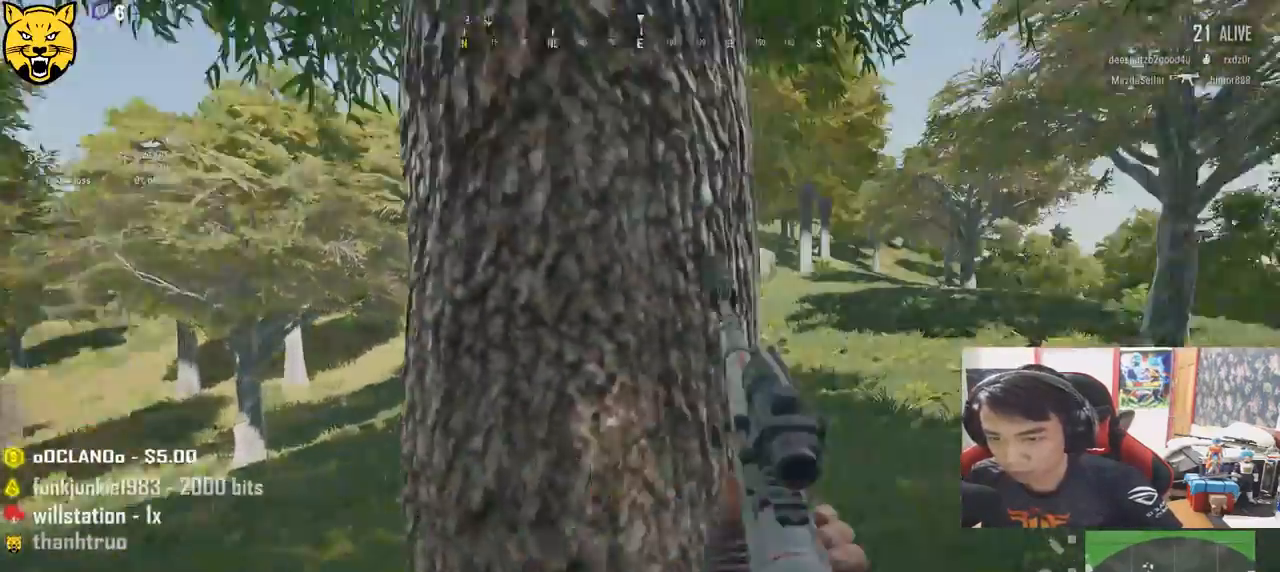
{"keys": ["a", "s"], "mouse": [], "events": [[50, "w", "up"], [200, "s", "down"], [367, "a", "down"], [484, "d", "up"]]}
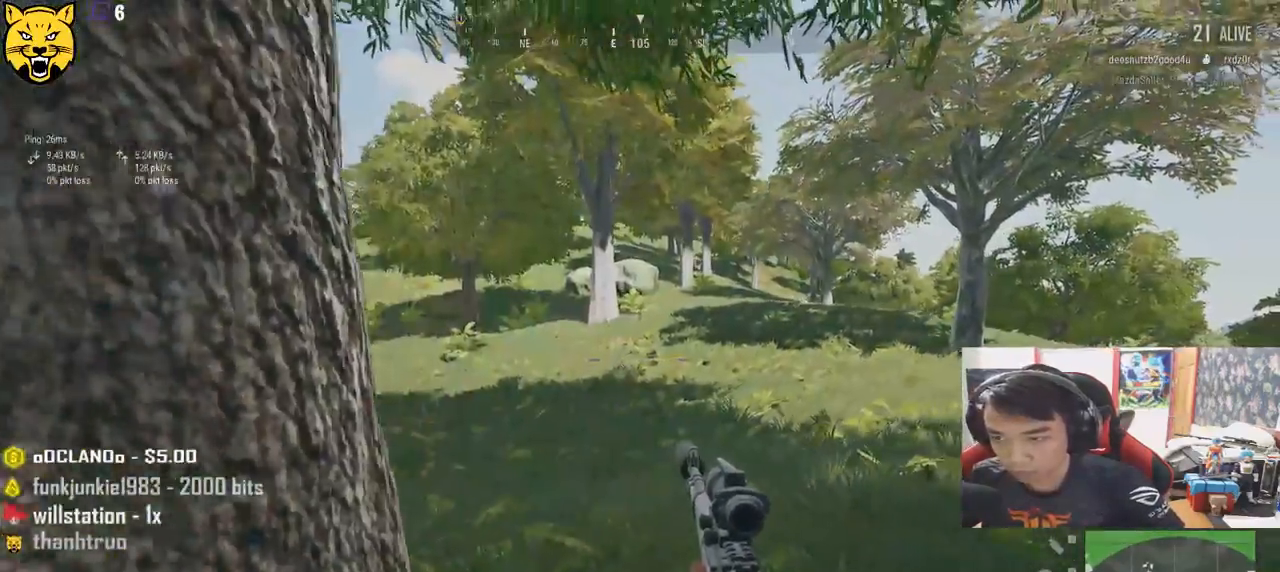
{"keys": ["a", "d", "s"], "mouse": [], "events": [[100, "s", "up"], [300, "s", "down"], [500, "d", "down"]]}
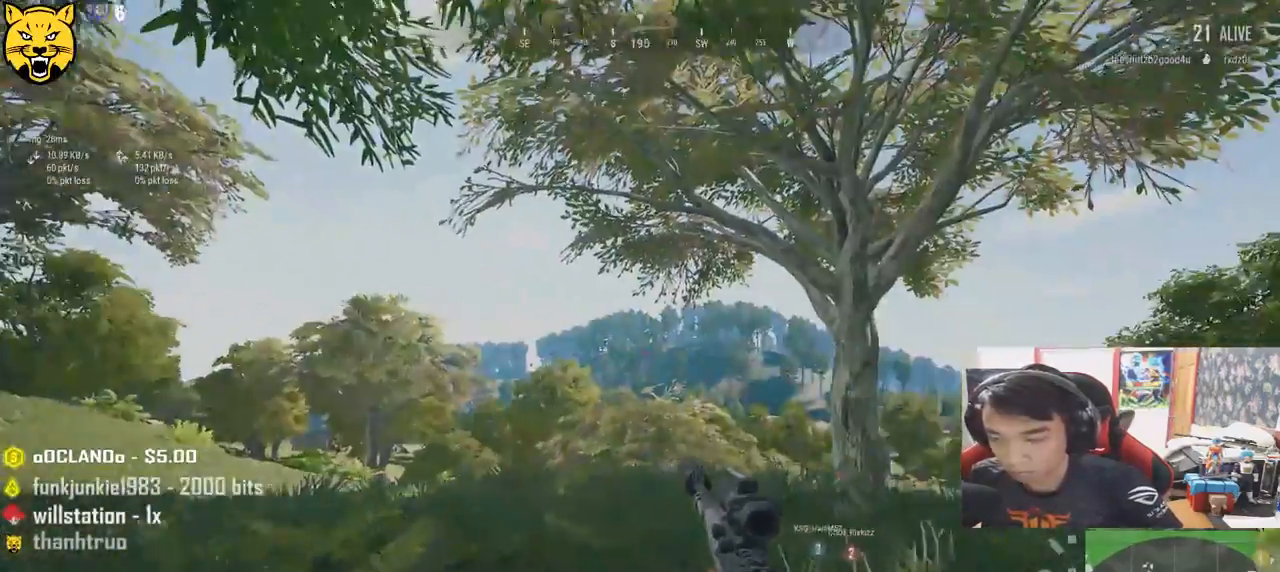
{"keys": ["a"], "mouse": [], "events": [[34, "a", "up"], [267, "d", "up"], [284, "a", "down"], [350, "mouse_right", "down"], [417, "s", "up"], [450, "mouse_right", "up"]]}
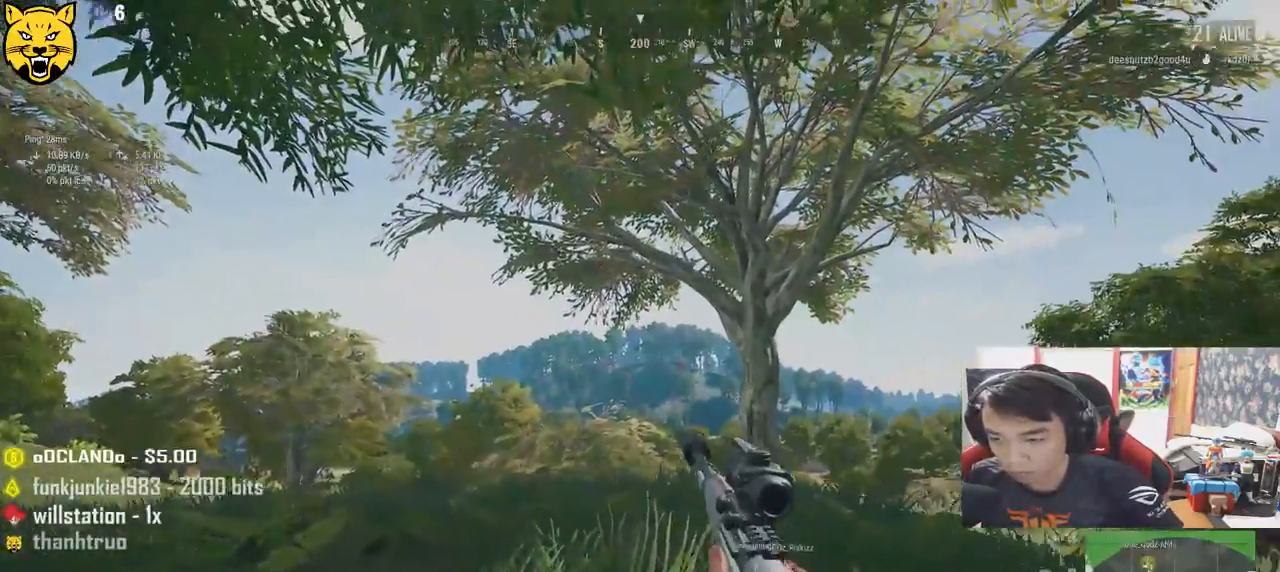
{"keys": ["a"], "mouse": [], "events": [[34, "e", "down"], [250, "a", "up"], [334, "mouse_right", "down"], [434, "mouse_right", "up"], [450, "a", "down"], [450, "e", "up"]]}
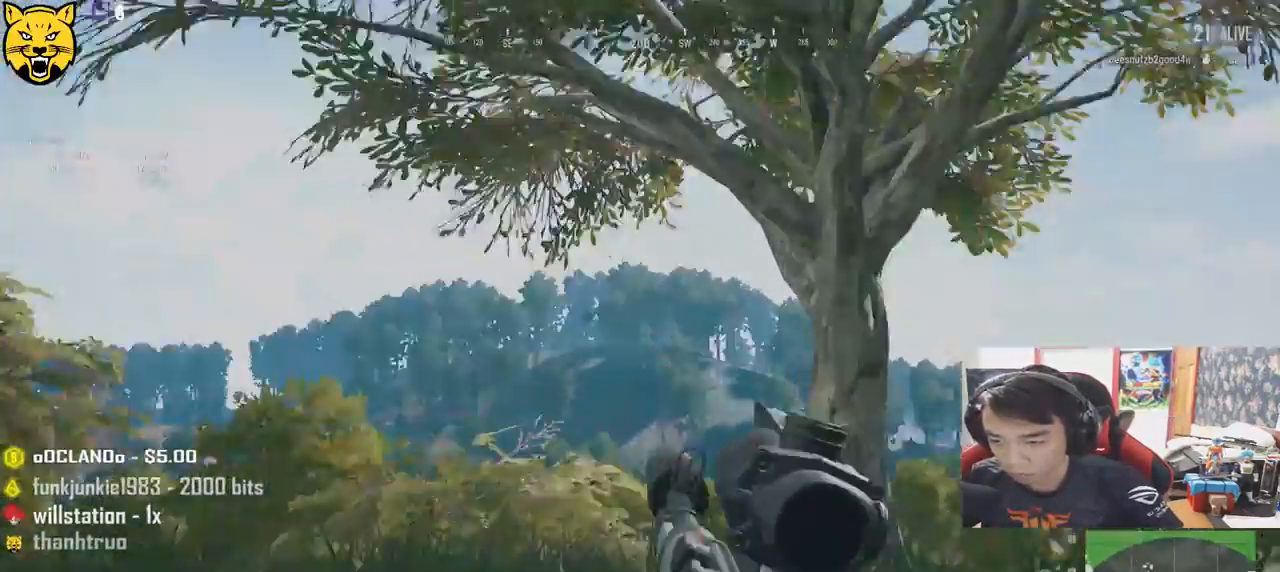
{"keys": ["e"], "mouse": [], "events": [[50, "e", "down"], [200, "a", "up"]]}
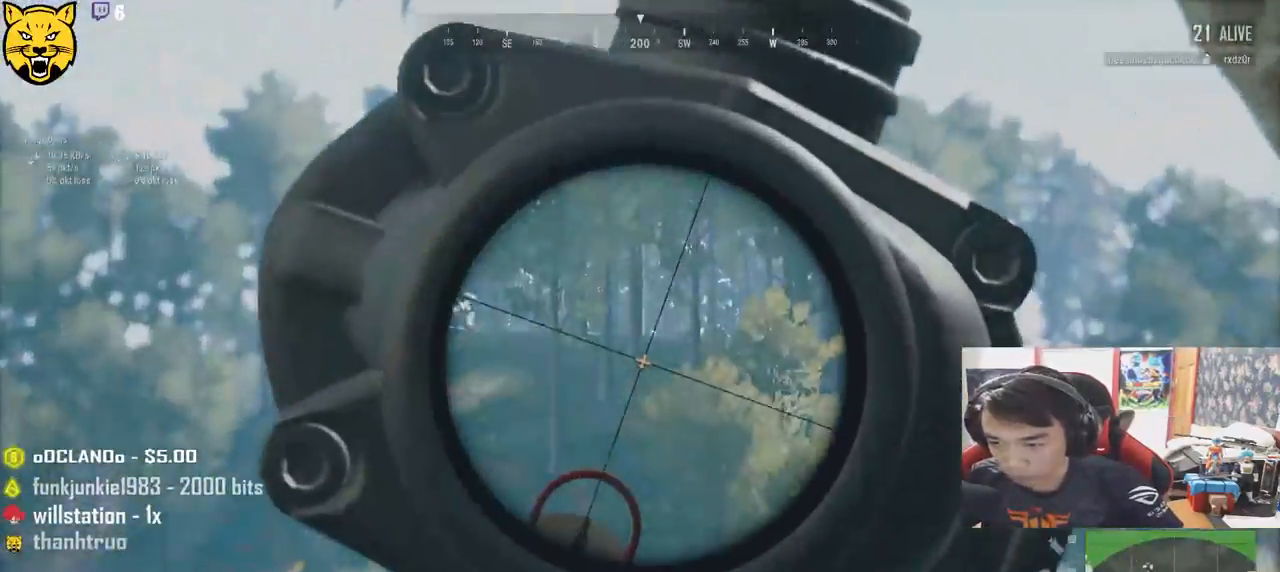
{"keys": ["e"], "mouse": [], "events": []}
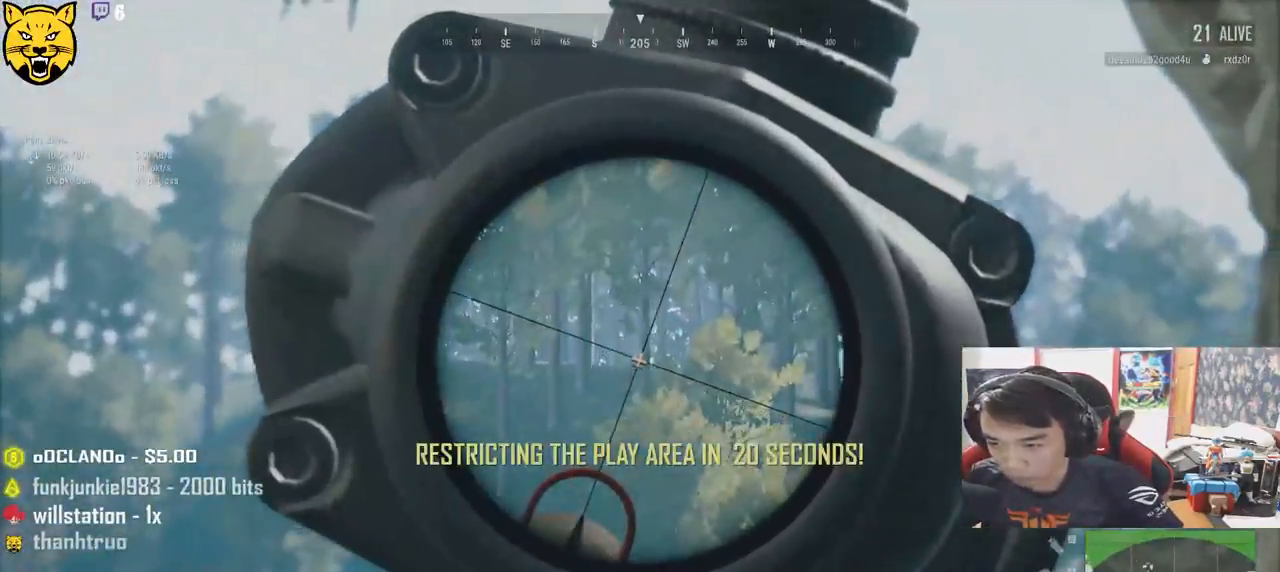
{"keys": ["s"], "mouse": [], "events": [[267, "mouse_left", "down"], [384, "e", "up"], [384, "mouse_left", "up"], [467, "s", "down"]]}
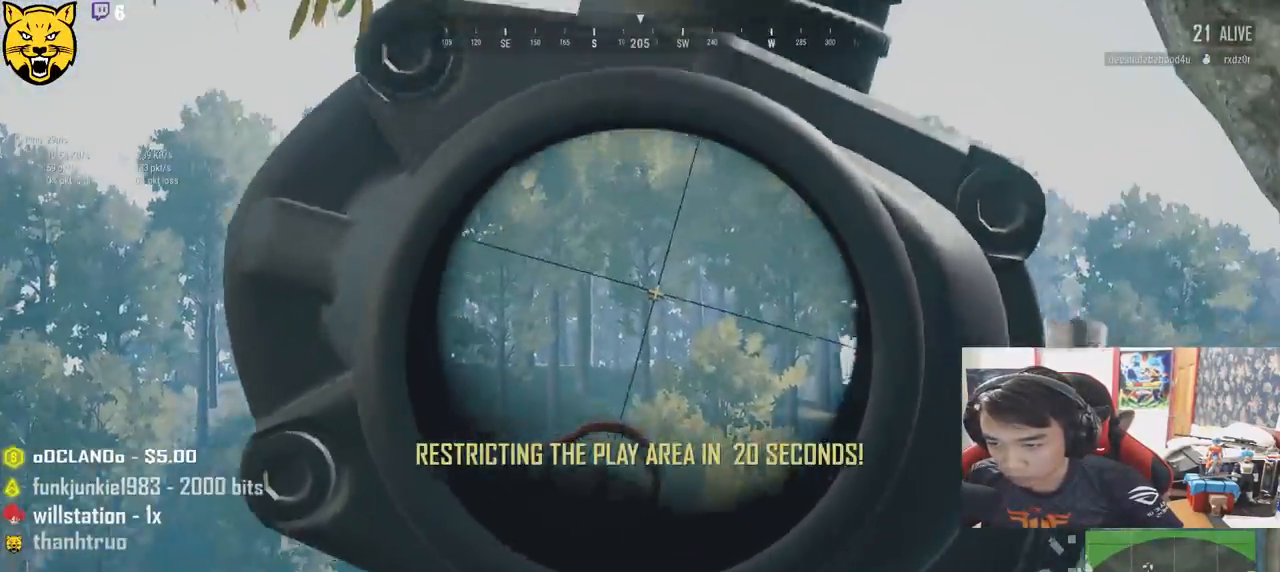
{"keys": ["a", "s"], "mouse": [], "events": [[217, "a", "down"]]}
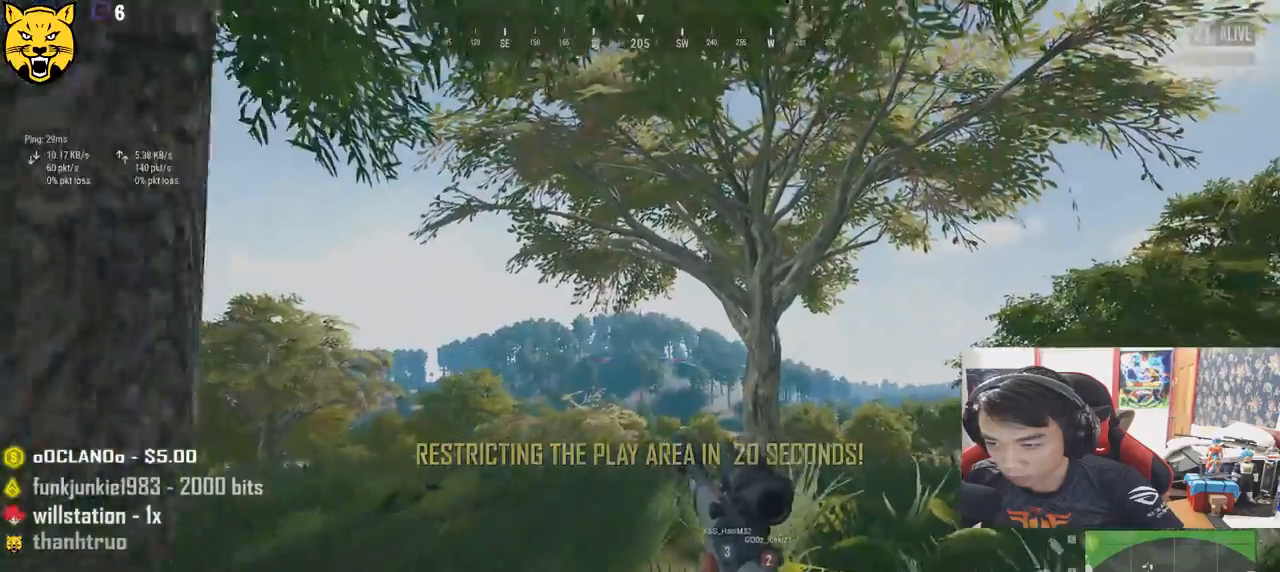
{"keys": ["d", "w"], "mouse": [], "events": [[134, "a", "up"], [167, "d", "down"], [267, "s", "up"], [400, "w", "down"]]}
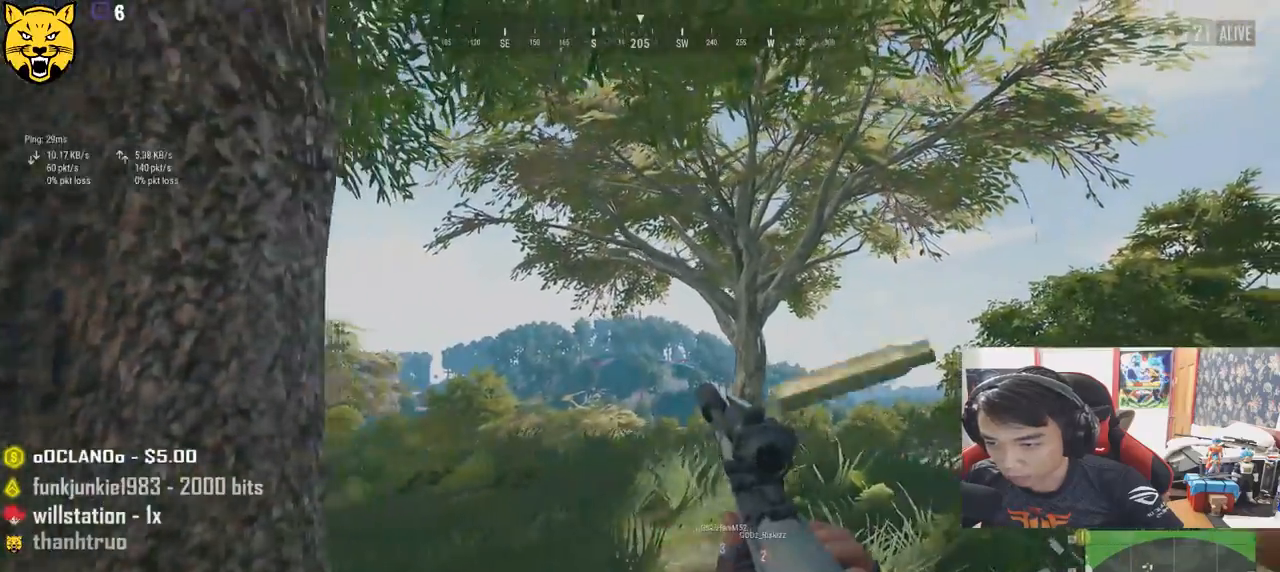
{"keys": ["w"], "mouse": [], "events": [[50, "d", "up"], [100, "a", "down"], [284, "a", "up"]]}
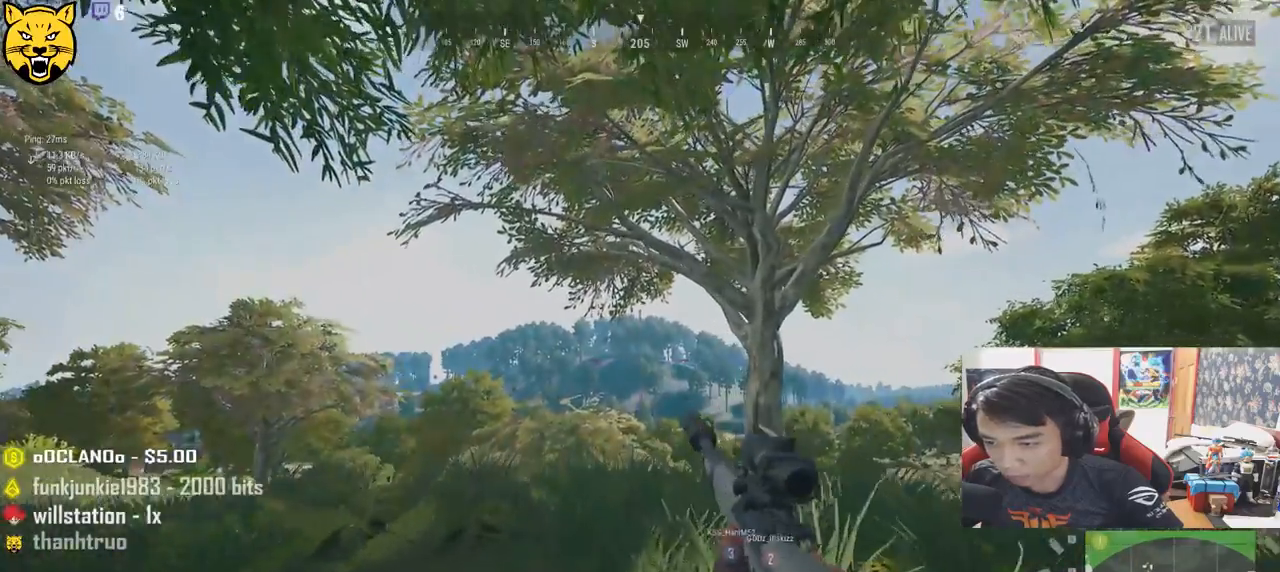
{"keys": ["a", "e"], "mouse": [], "events": [[150, "a", "down"], [384, "e", "down"], [384, "w", "up"]]}
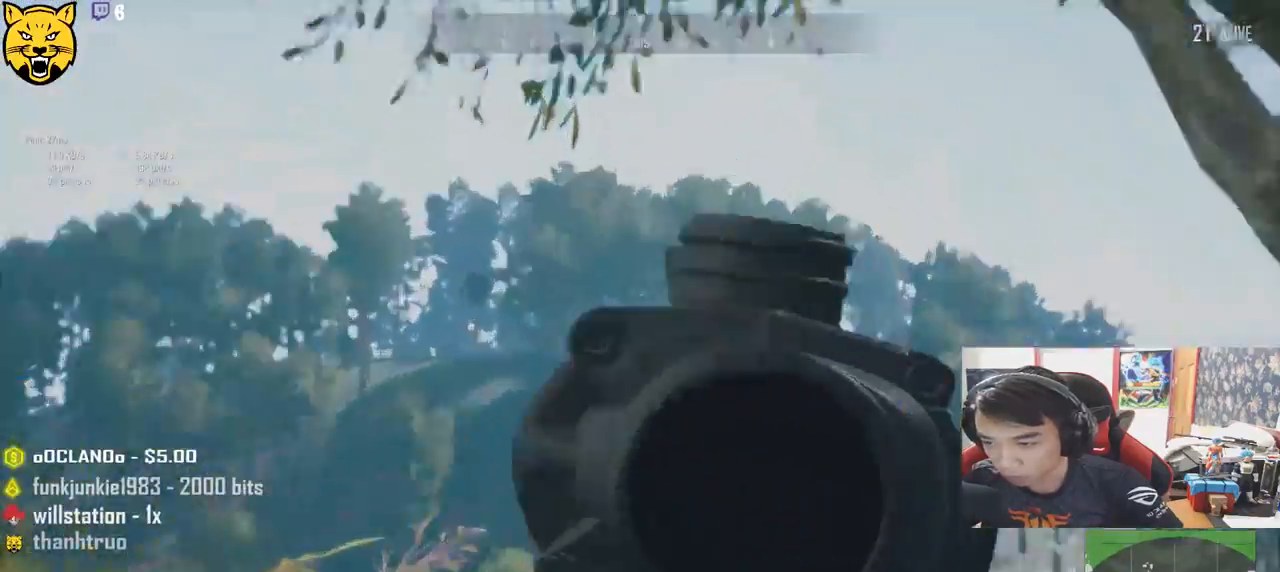
{"keys": ["e"], "mouse": [], "events": [[17, "a", "up"]]}
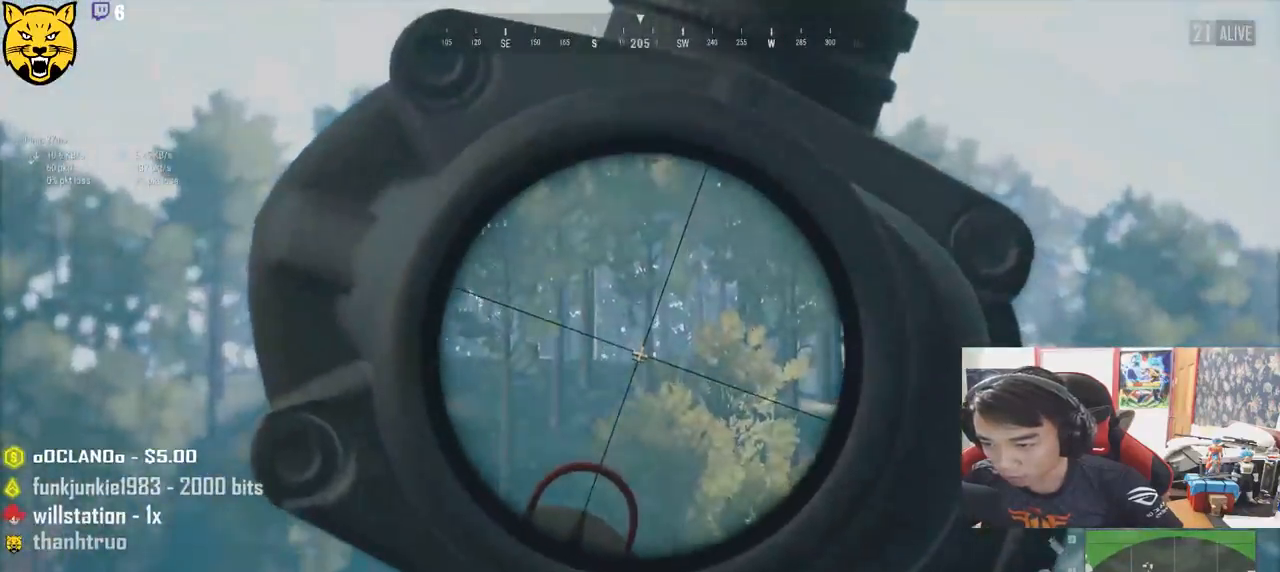
{"keys": ["e"], "mouse": ["left"], "events": [[484, "mouse_left", "down"]]}
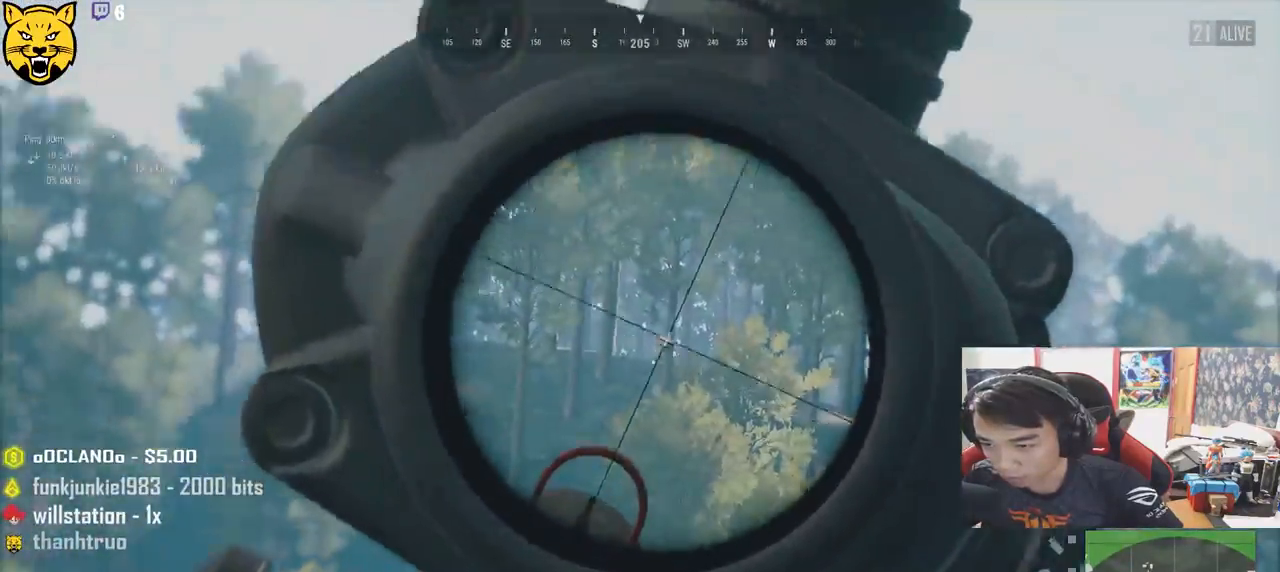
{"keys": ["d", "s"], "mouse": [], "events": [[84, "e", "up"], [100, "mouse_left", "up"], [150, "s", "down"], [434, "d", "down"]]}
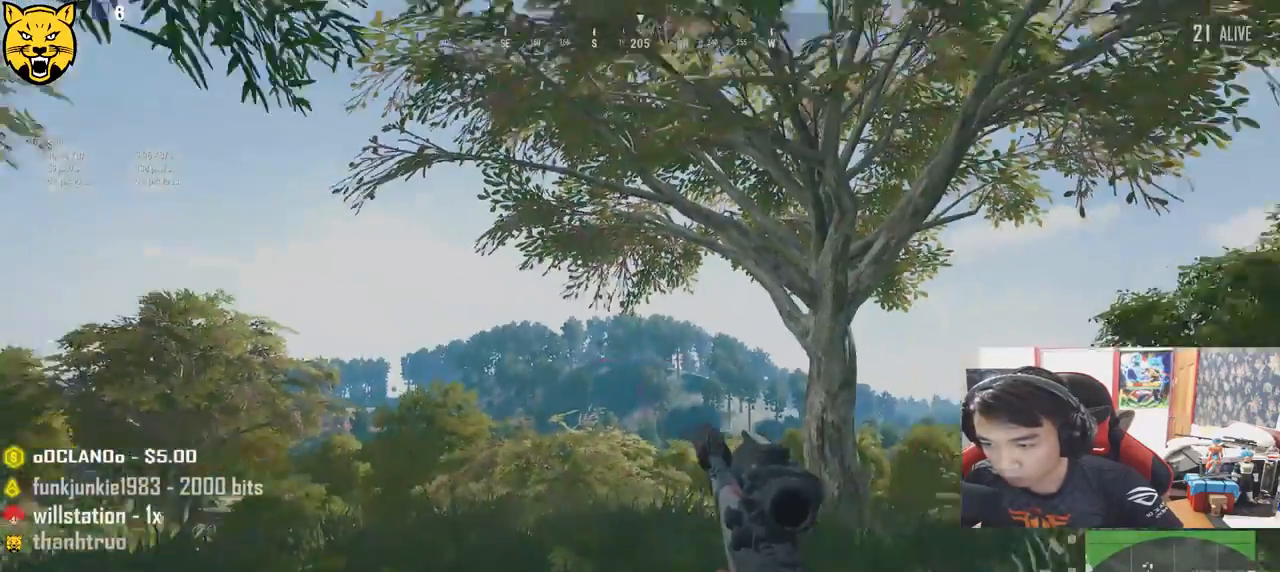
{"keys": ["a", "w"], "mouse": [], "events": [[267, "a", "down"], [300, "d", "up"], [367, "s", "up"], [467, "w", "down"]]}
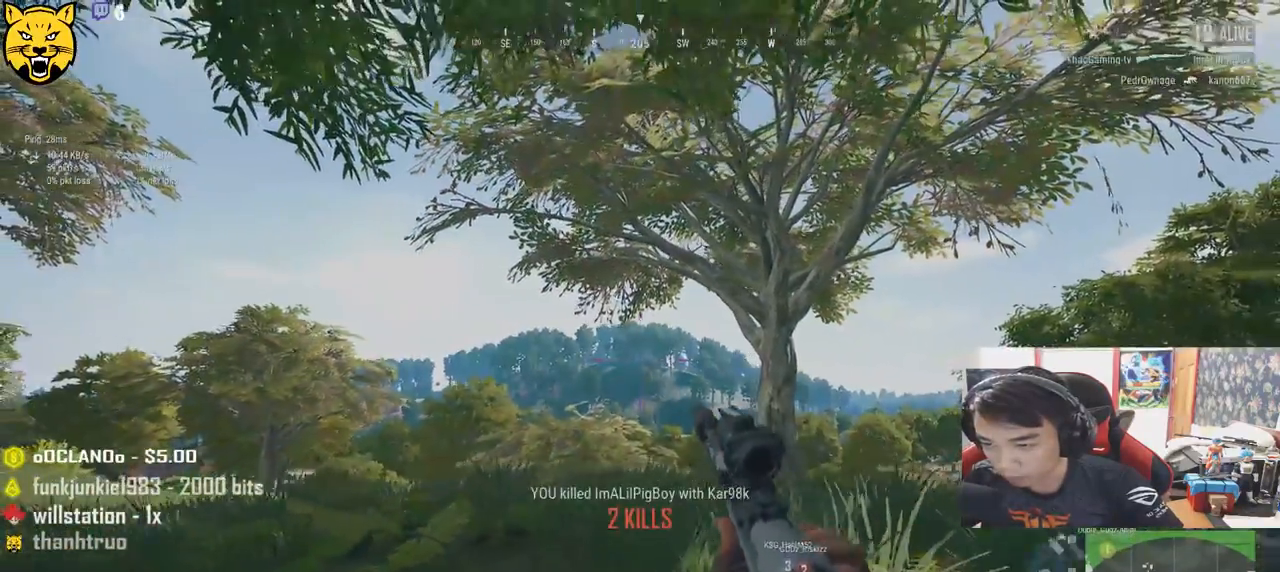
{"keys": ["a", "r"], "mouse": [], "events": [[84, "a", "up"], [100, "r", "down"], [184, "r", "up"], [234, "r", "down"], [300, "w", "up"], [334, "r", "up"], [384, "a", "down"], [434, "r", "down"]]}
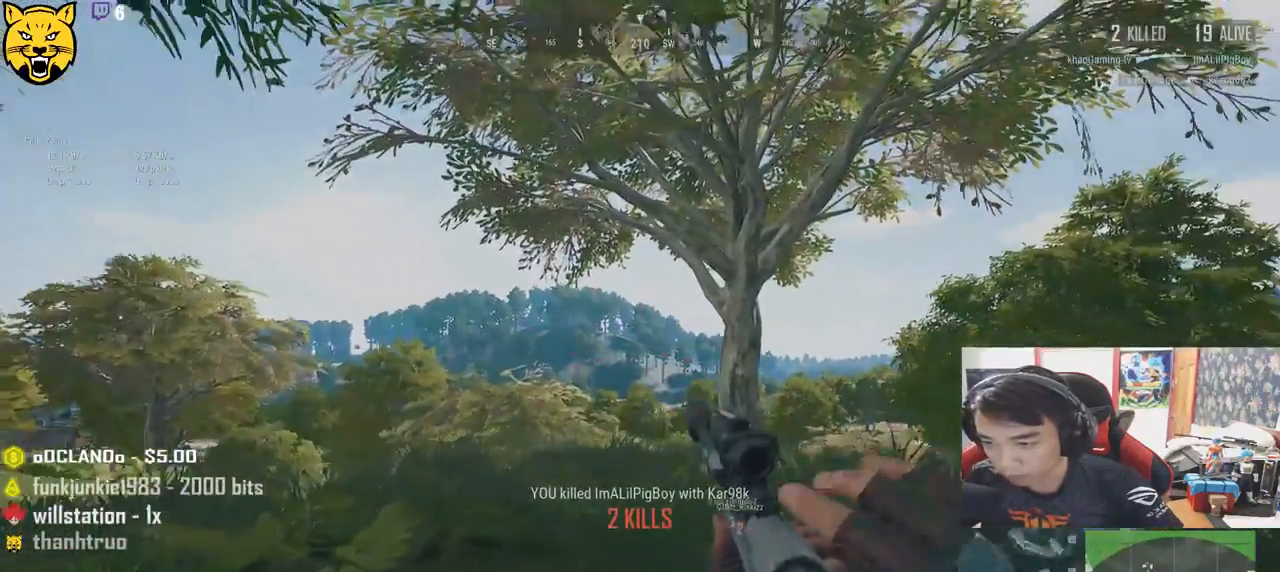
{"keys": ["s"], "mouse": [], "events": [[50, "r", "up"], [117, "s", "down"], [134, "a", "up"]]}
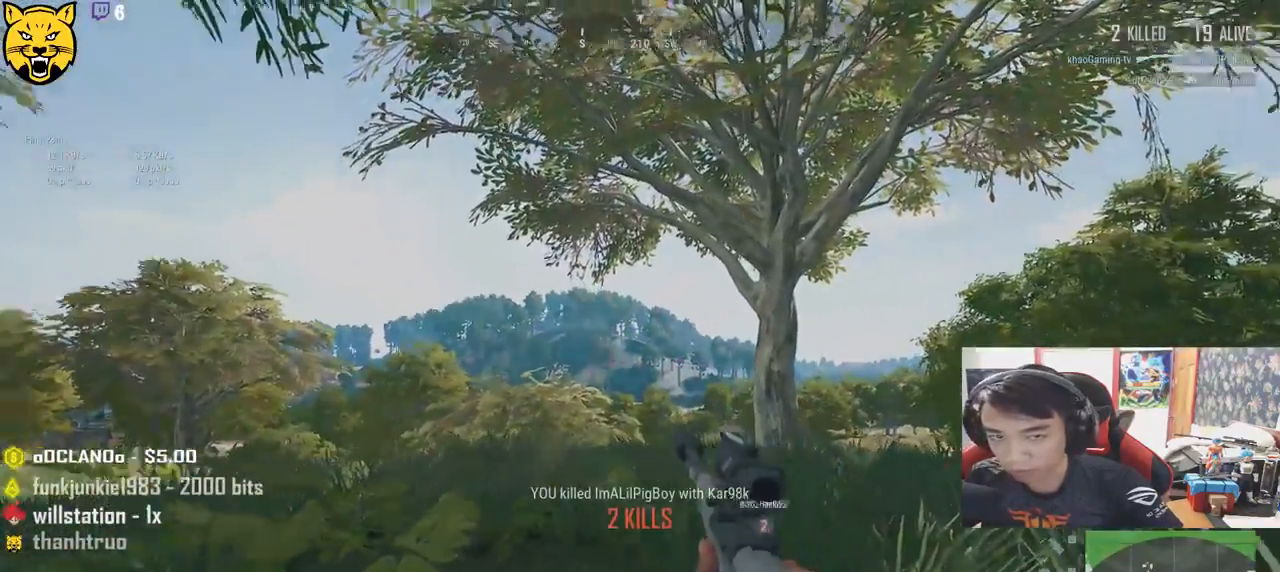
{"keys": ["d"], "mouse": [], "events": [[84, "d", "down"], [134, "s", "up"]]}
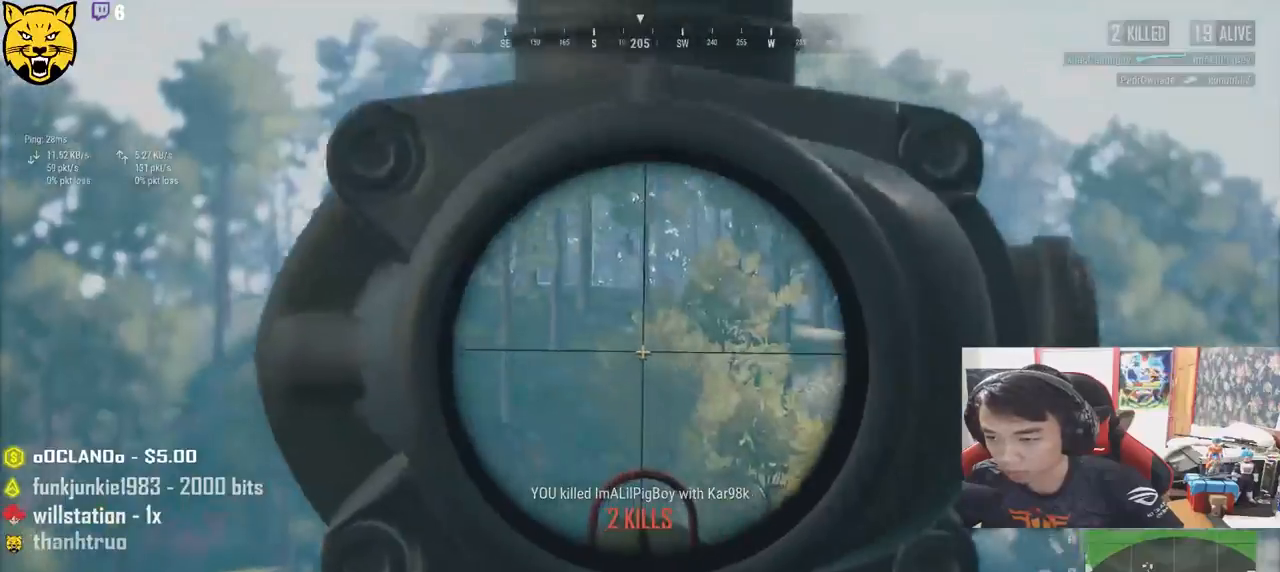
{"keys": ["e"], "mouse": [], "events": [[284, "a", "down"], [284, "d", "up"], [400, "a", "up"], [417, "e", "down"]]}
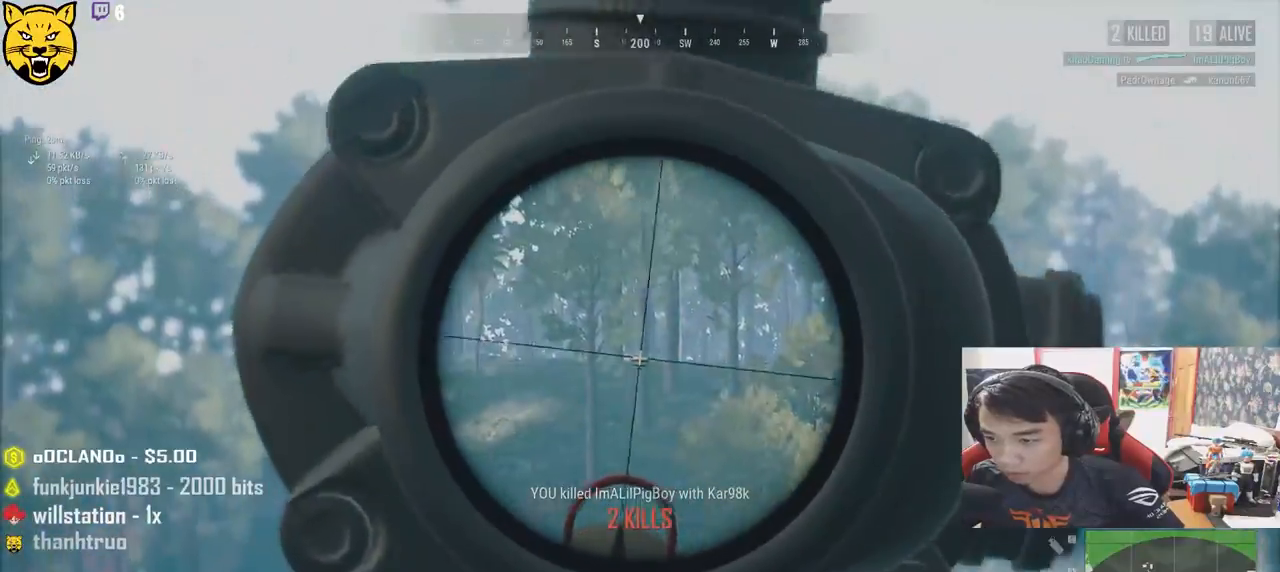
{"keys": ["e"], "mouse": [], "events": []}
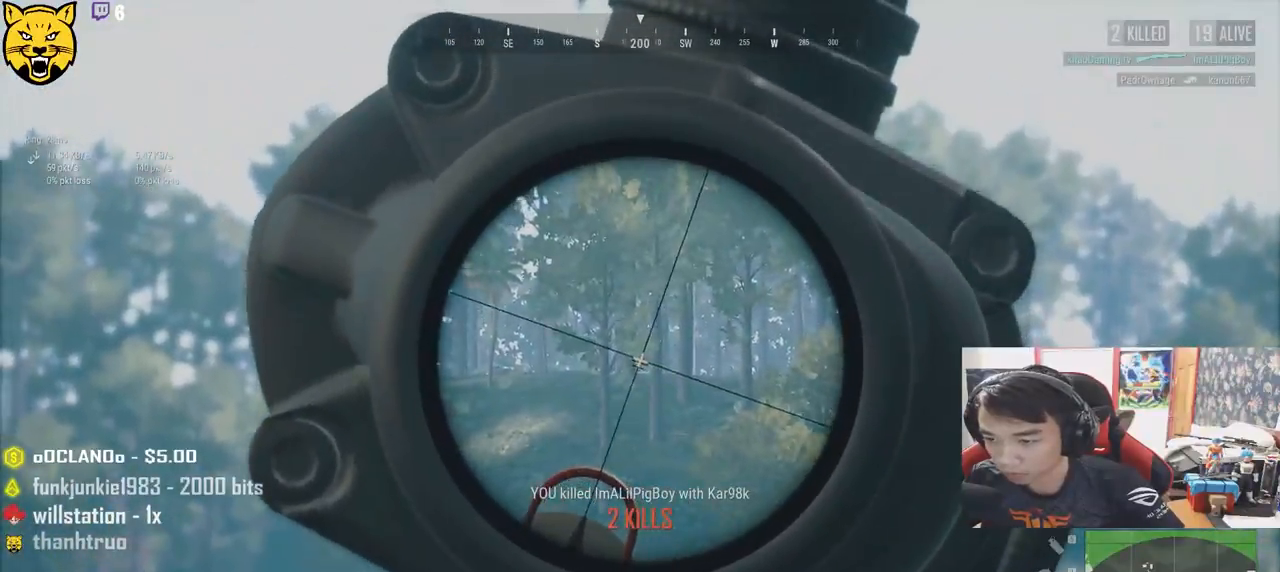
{"keys": [], "mouse": [], "events": [[334, "mouse_left", "down"], [450, "e", "up"], [467, "mouse_left", "up"]]}
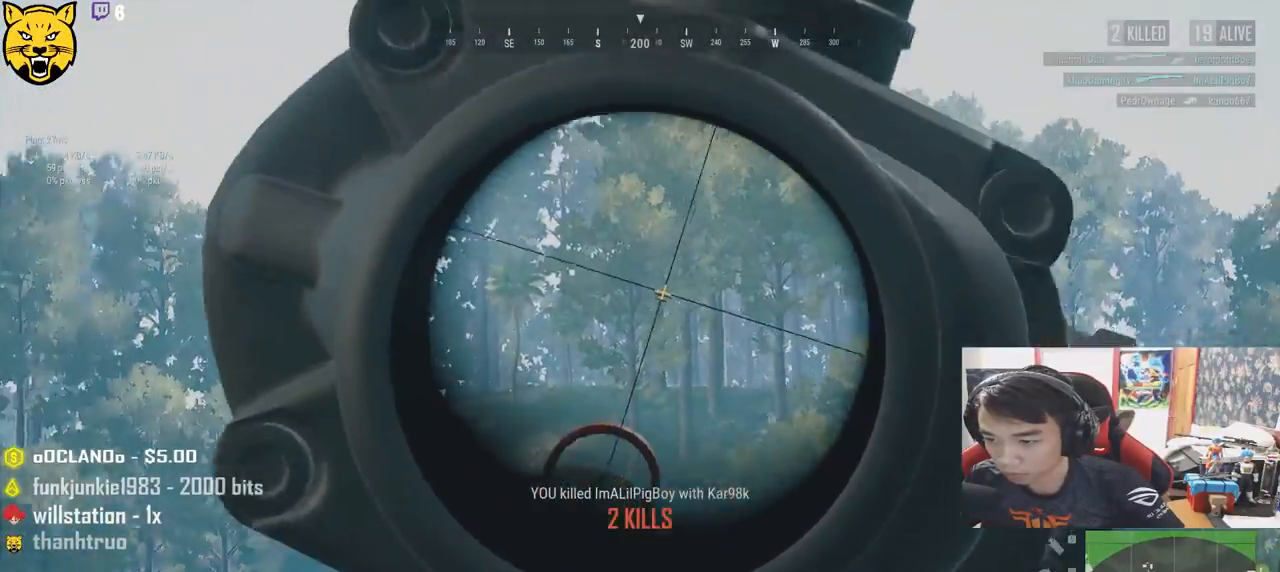
{"keys": ["d", "s"], "mouse": [], "events": [[17, "s", "down"], [134, "d", "down"], [334, "s", "up"], [450, "s", "down"]]}
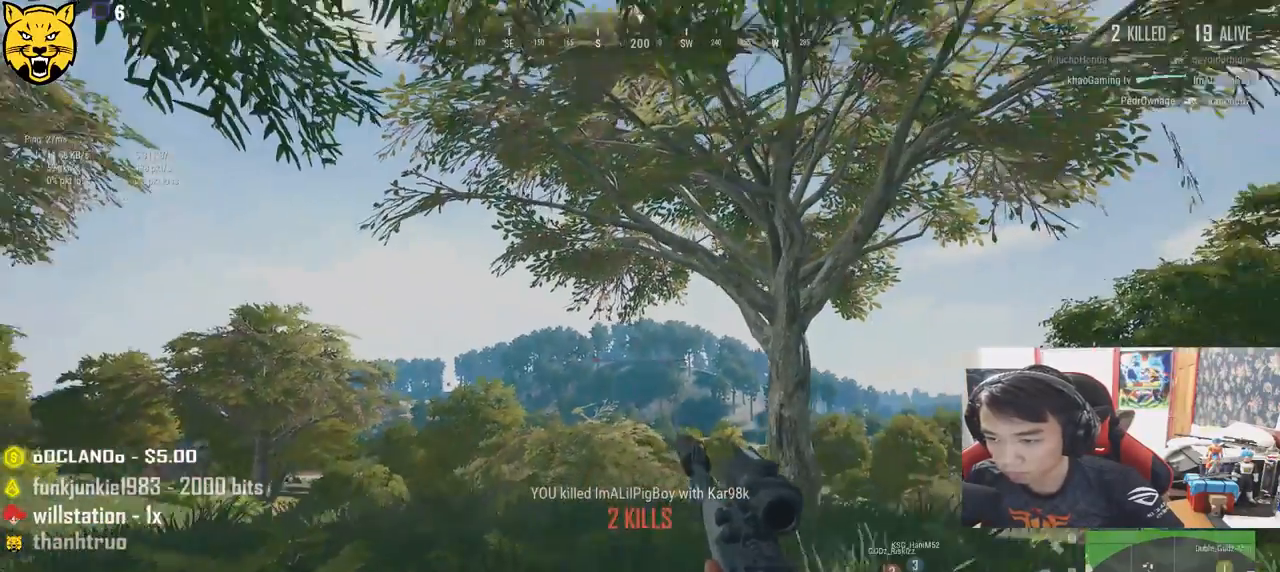
{"keys": ["a", "s"], "mouse": [], "events": [[217, "a", "down"], [417, "d", "up"]]}
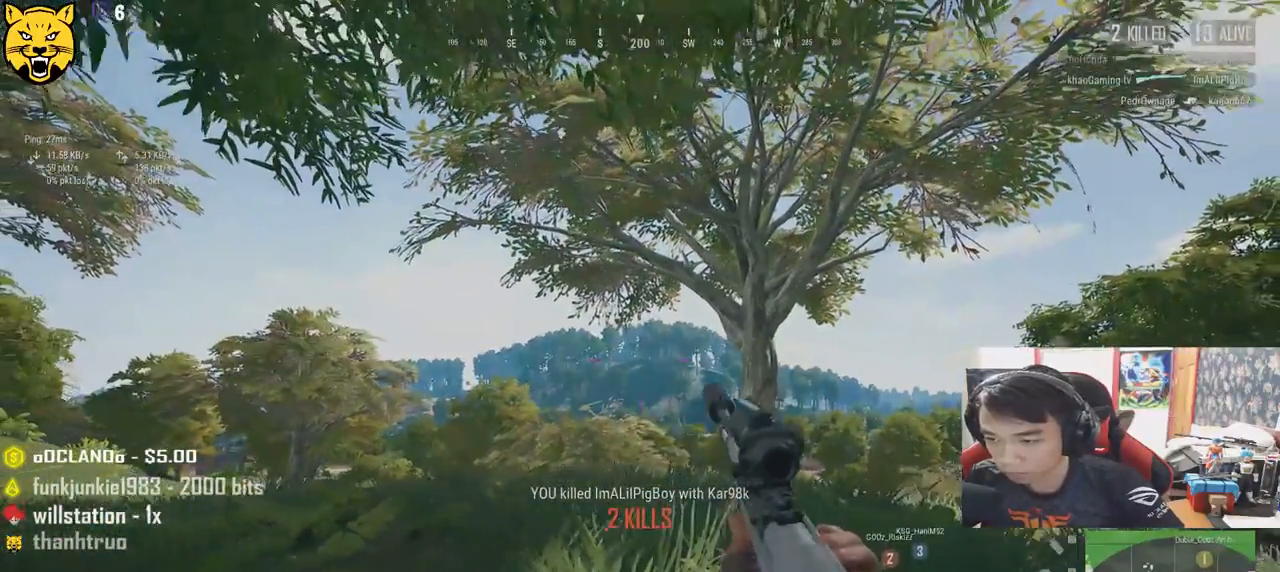
{"keys": ["d", "w"], "mouse": [], "events": [[17, "s", "up"], [184, "w", "down"], [384, "d", "down"], [434, "a", "up"]]}